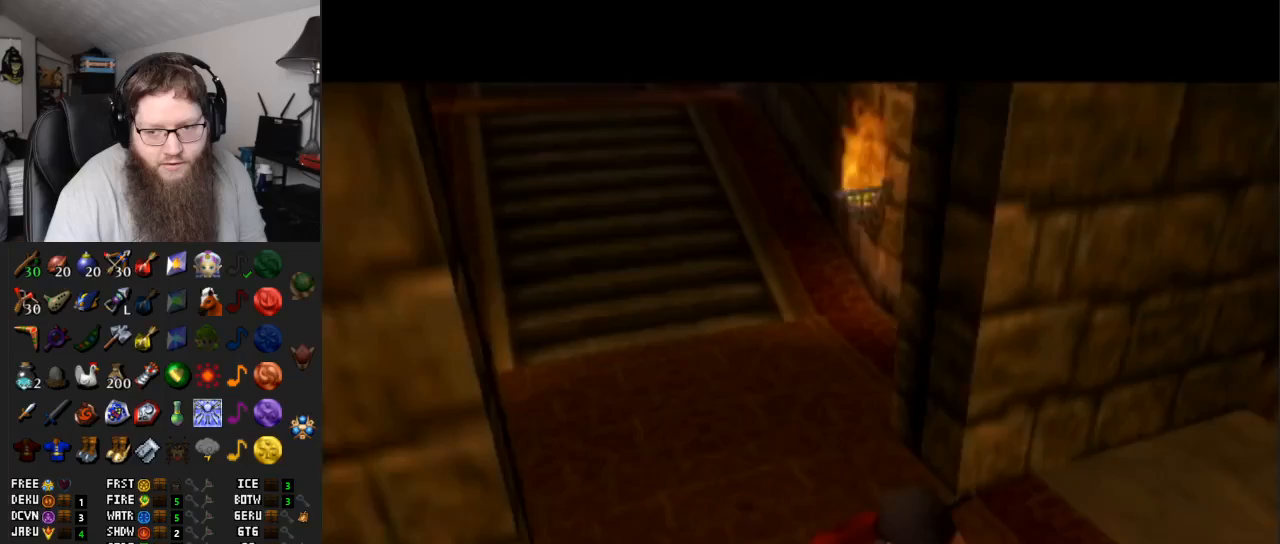
Gameplay with a controller (Nintendo layout); each line is a JSON object with the inputs held at the frame after it. "events" lists button and stick changes between this image and that frame as [ms after this image, input, new state], when the widget could be followed in between. Not read: L3 R3.
{"buttons": ["A"], "left_stick": "center", "right_stick": "center", "events": []}
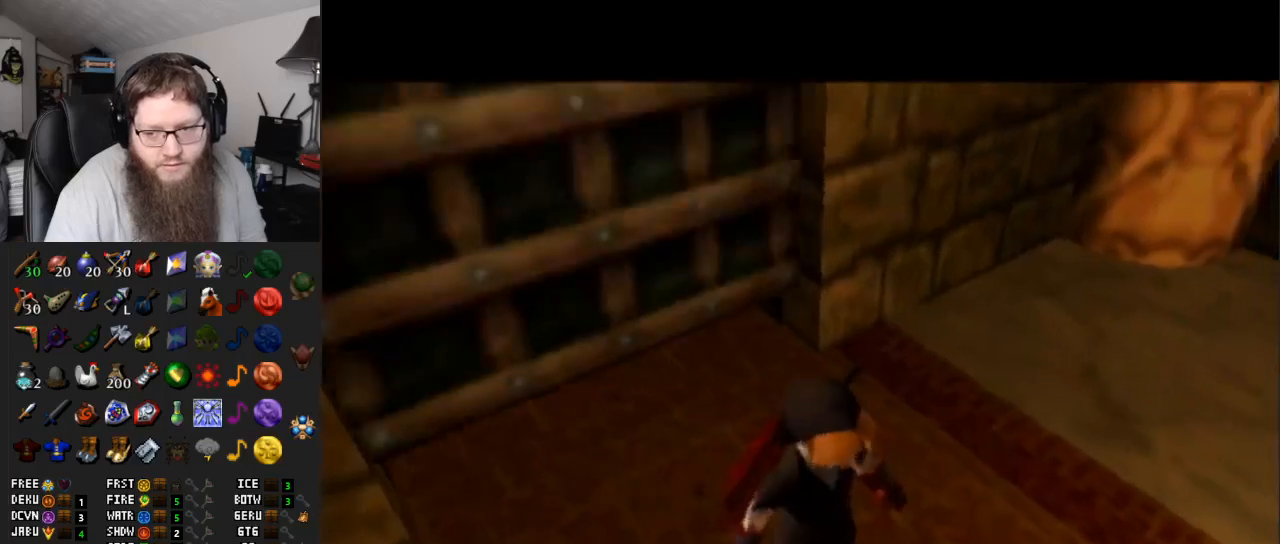
{"buttons": [], "left_stick": "up", "right_stick": "center", "events": [[150, "left_stick", "up"], [267, "A", "up"]]}
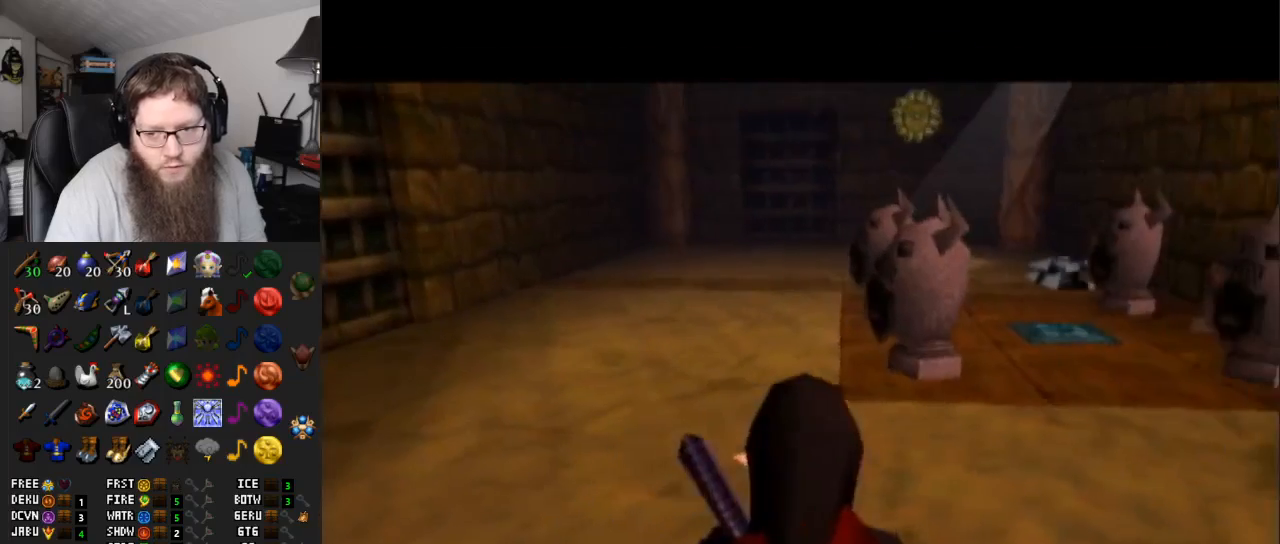
{"buttons": ["A"], "left_stick": "up-left", "right_stick": "center", "events": [[17, "left_stick", "up-left"], [167, "A", "down"]]}
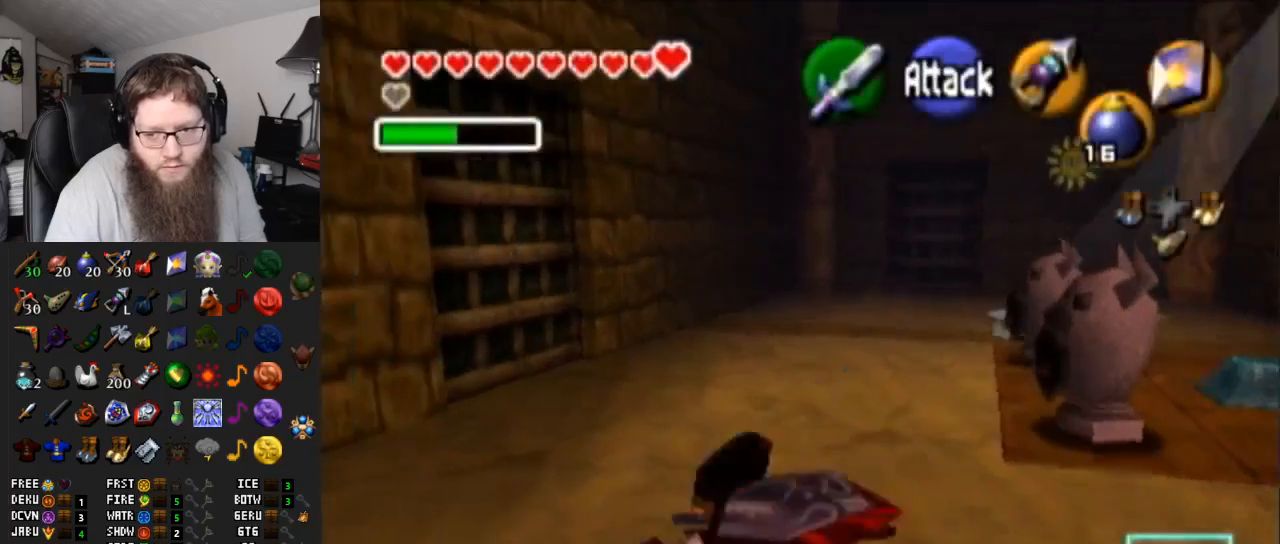
{"buttons": [], "left_stick": "up-left", "right_stick": "center", "events": [[67, "A", "up"]]}
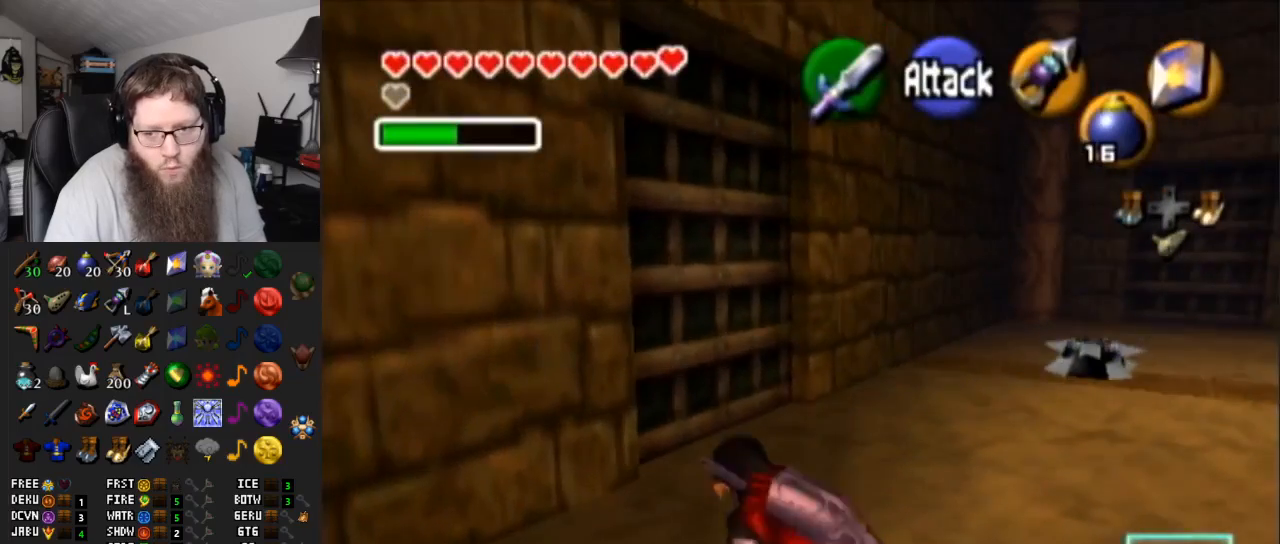
{"buttons": [], "left_stick": "up-left", "right_stick": "center", "events": []}
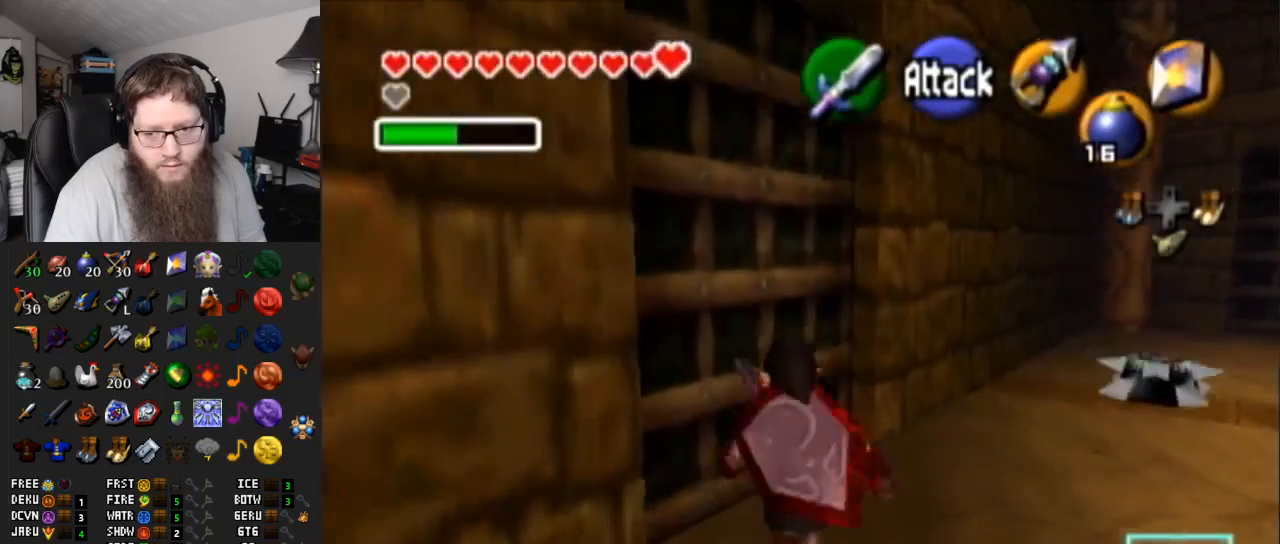
{"buttons": ["A"], "left_stick": "up-left", "right_stick": "center", "events": [[133, "A", "down"], [317, "A", "up"], [483, "A", "down"]]}
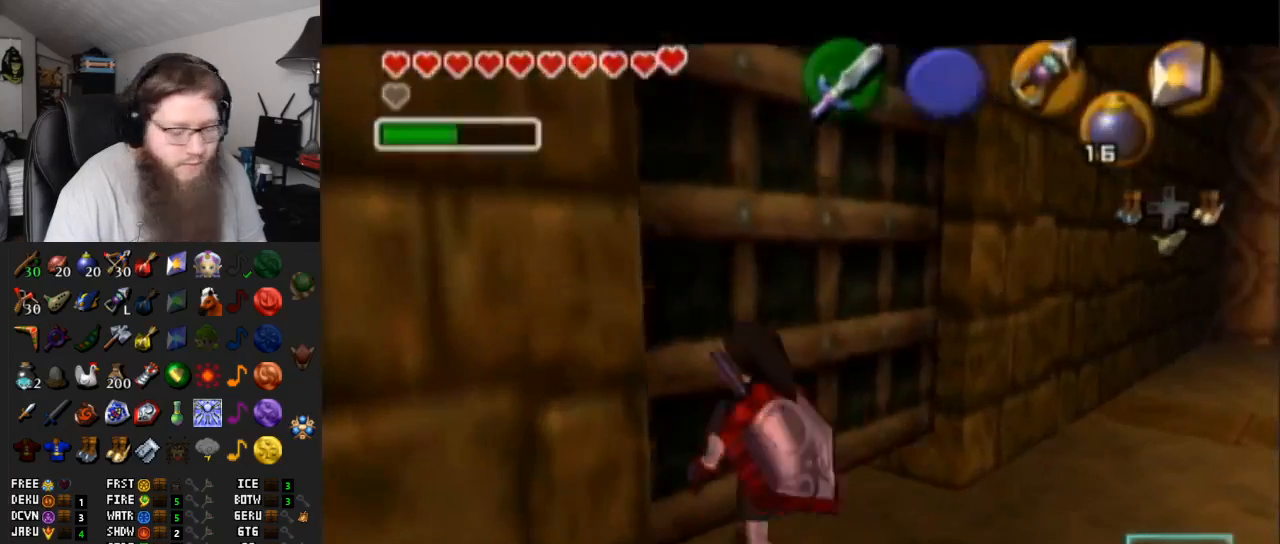
{"buttons": [], "left_stick": "center", "right_stick": "center", "events": [[17, "left_stick", "center"], [450, "A", "up"]]}
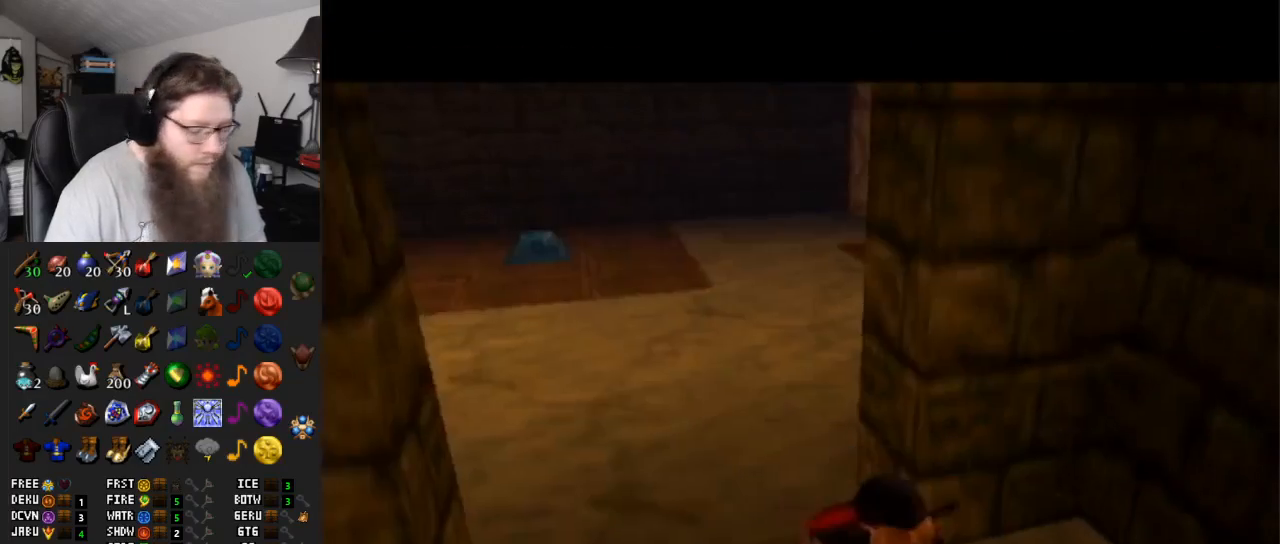
{"buttons": [], "left_stick": "center", "right_stick": "center", "events": []}
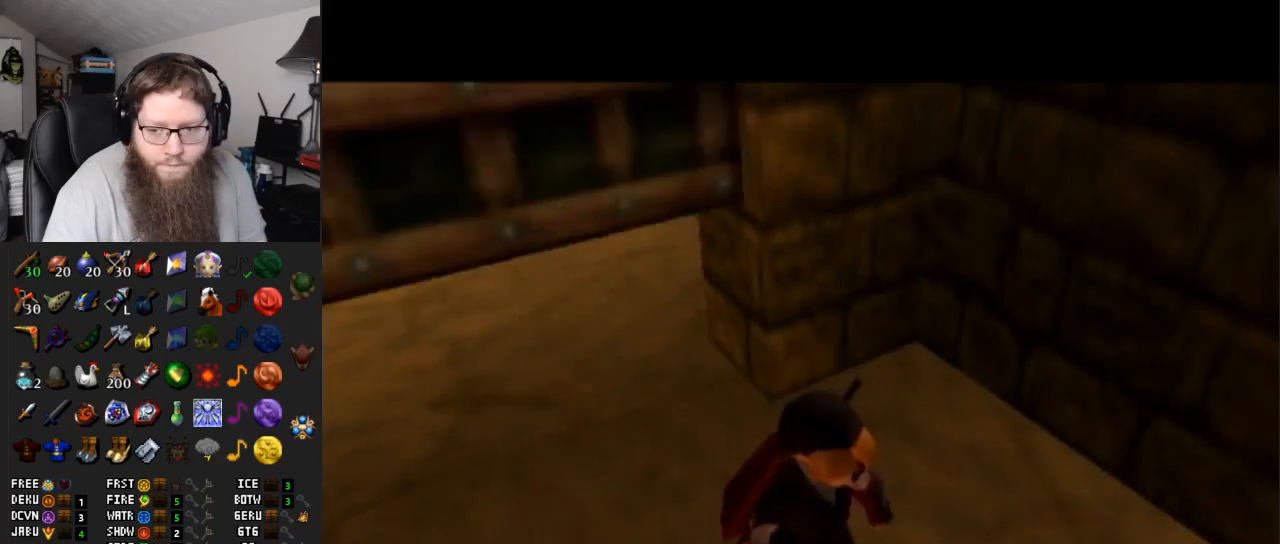
{"buttons": ["DPAD_RIGHT"], "left_stick": "up", "right_stick": "center", "events": [[133, "left_stick", "up"], [483, "DPAD_RIGHT", "down"]]}
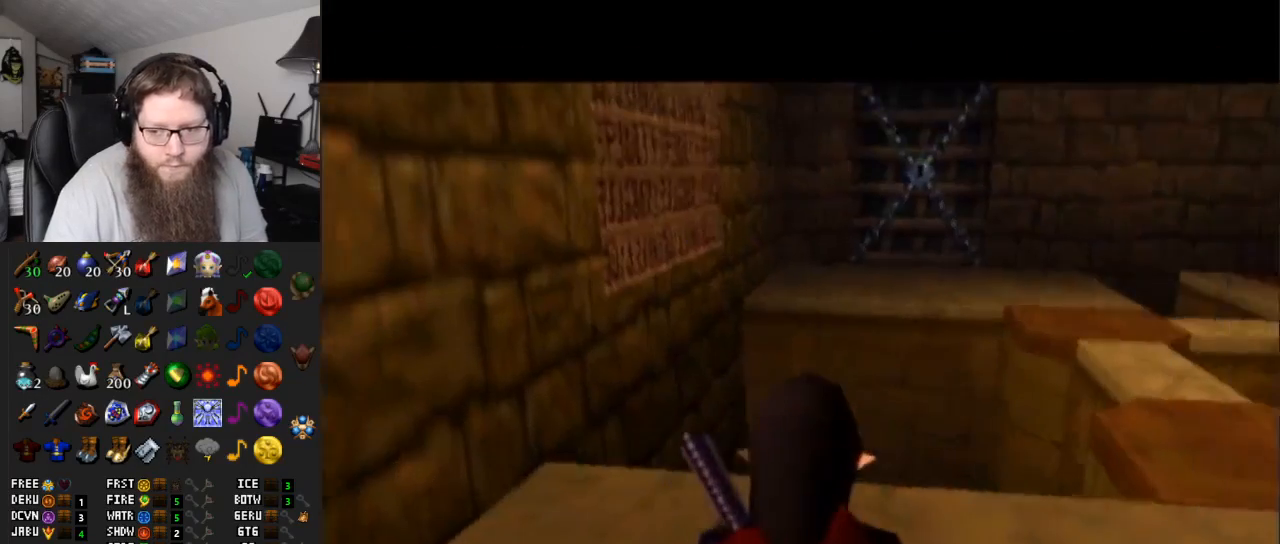
{"buttons": ["A"], "left_stick": "up", "right_stick": "center", "events": [[150, "DPAD_RIGHT", "up"], [483, "A", "down"]]}
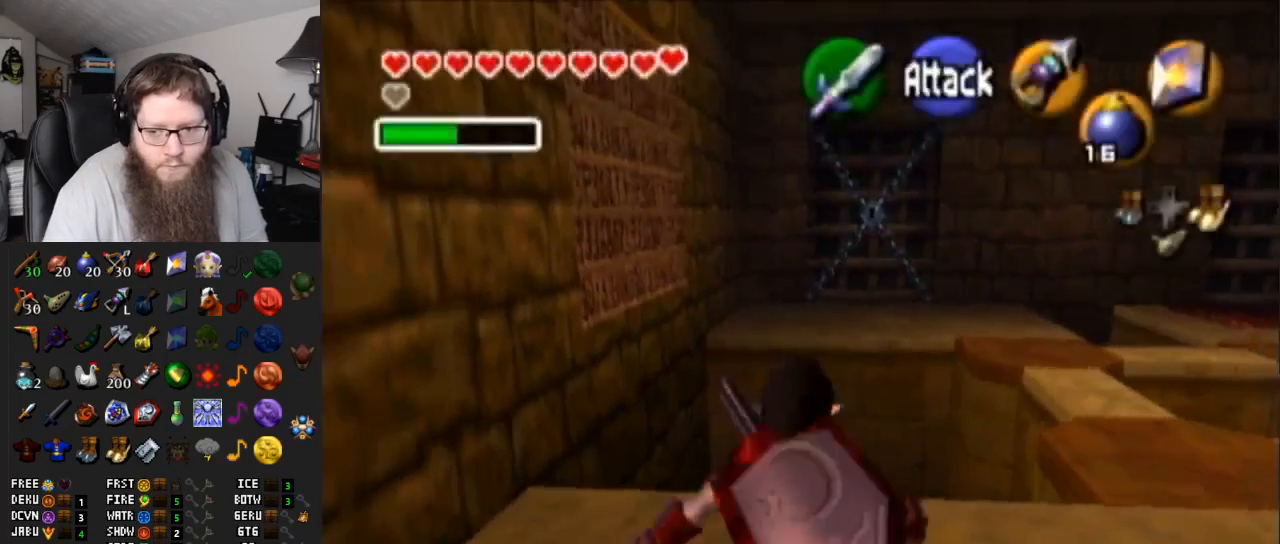
{"buttons": [], "left_stick": "up", "right_stick": "center", "events": [[367, "A", "up"]]}
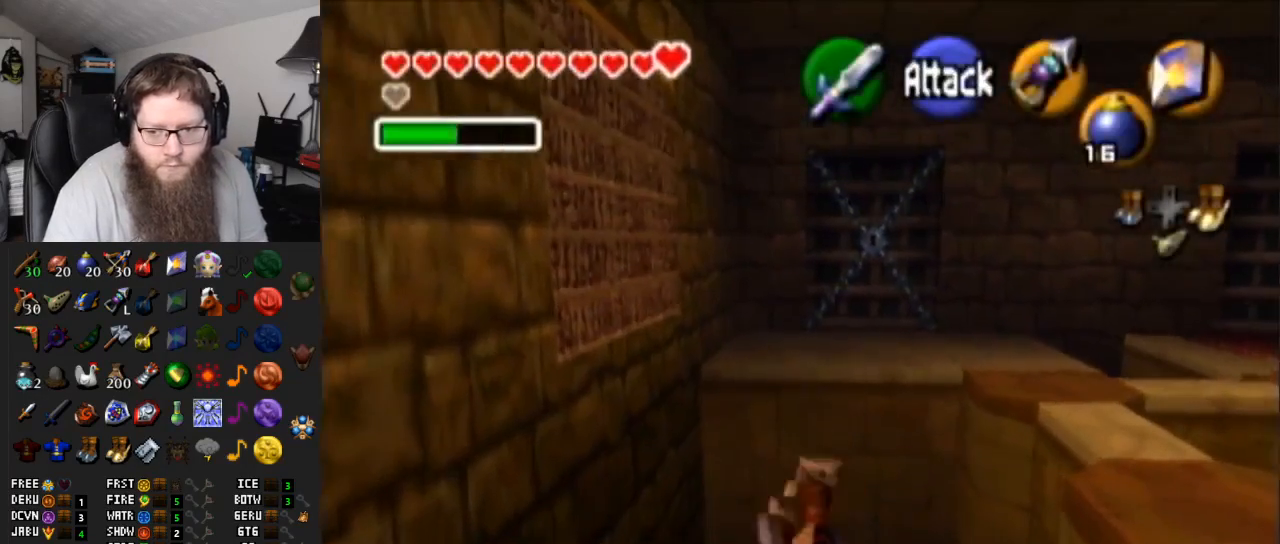
{"buttons": ["A"], "left_stick": "up", "right_stick": "center", "events": [[167, "A", "down"]]}
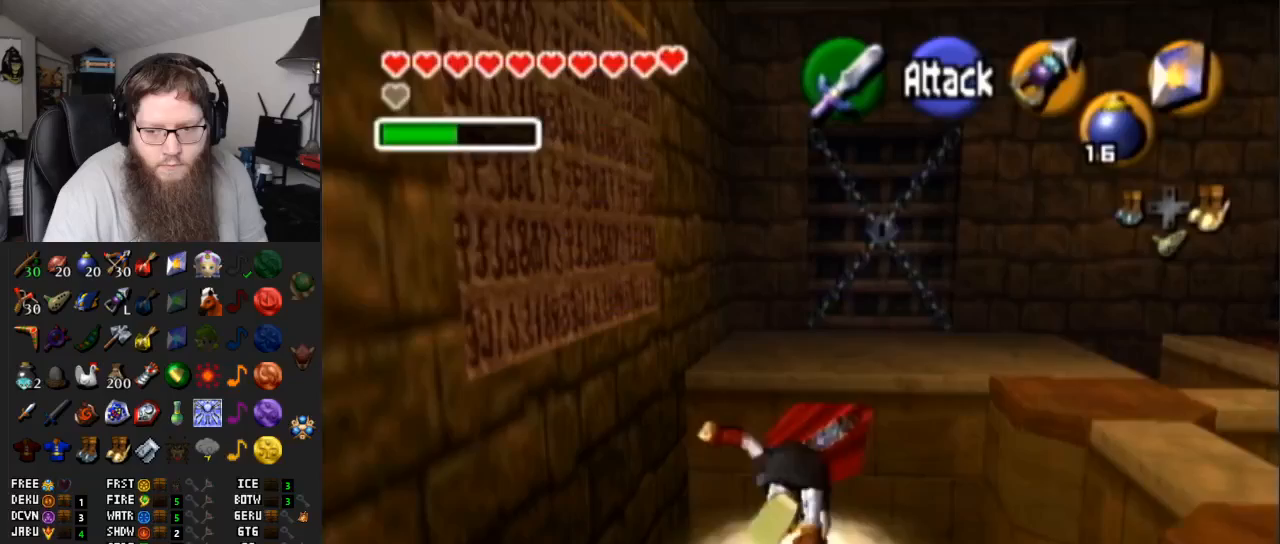
{"buttons": [], "left_stick": "up", "right_stick": "center", "events": [[100, "A", "up"]]}
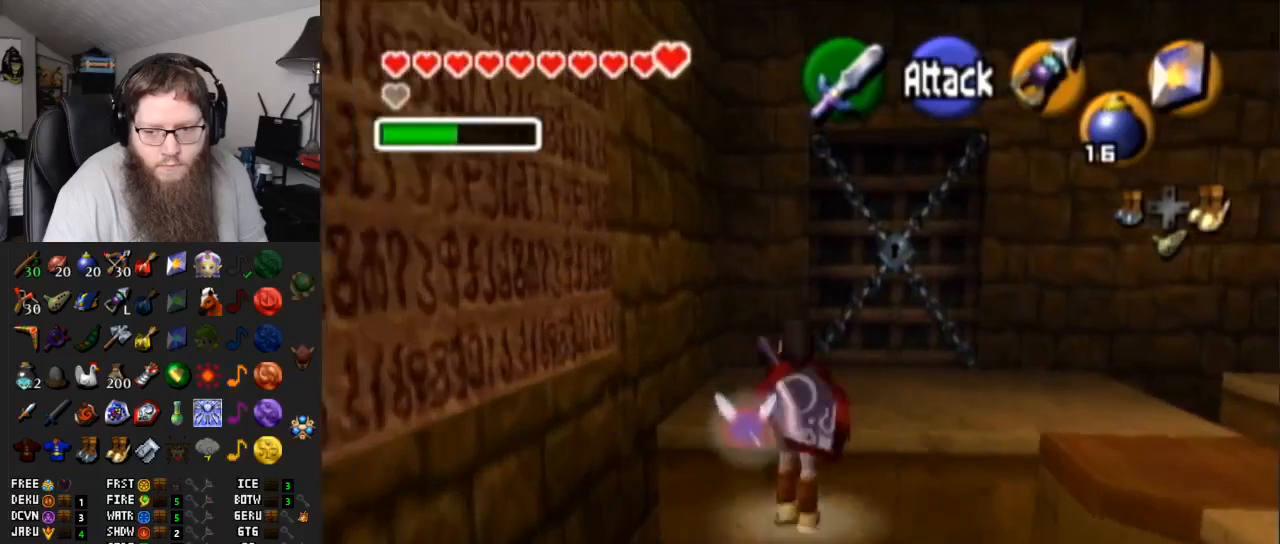
{"buttons": [], "left_stick": "up", "right_stick": "center", "events": [[283, "DPAD_RIGHT", "down"], [450, "DPAD_RIGHT", "up"]]}
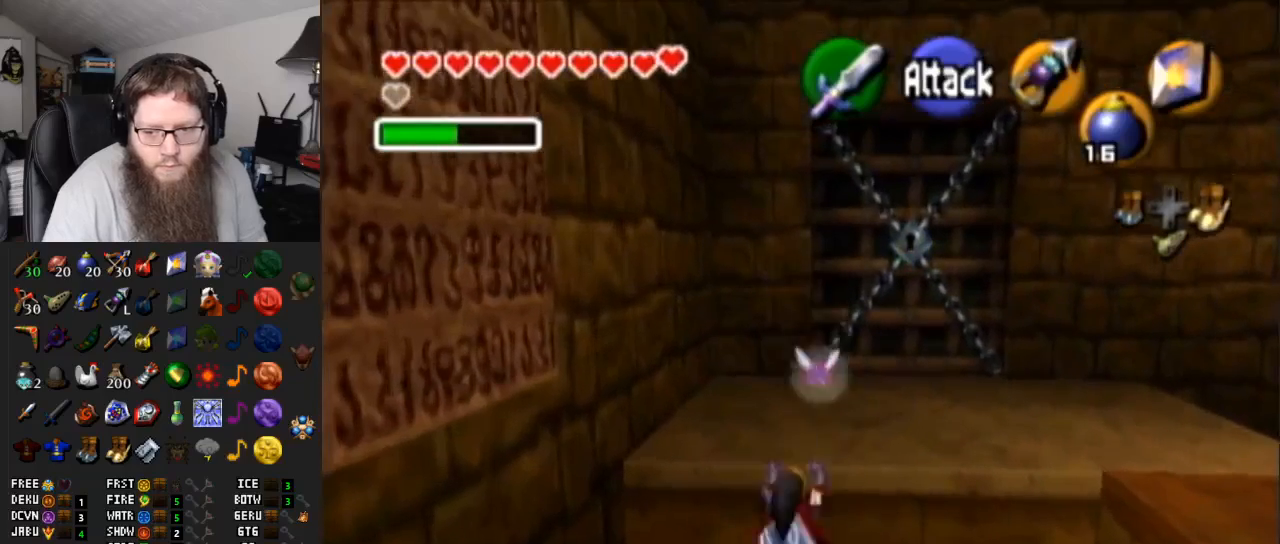
{"buttons": [], "left_stick": "up", "right_stick": "center", "events": []}
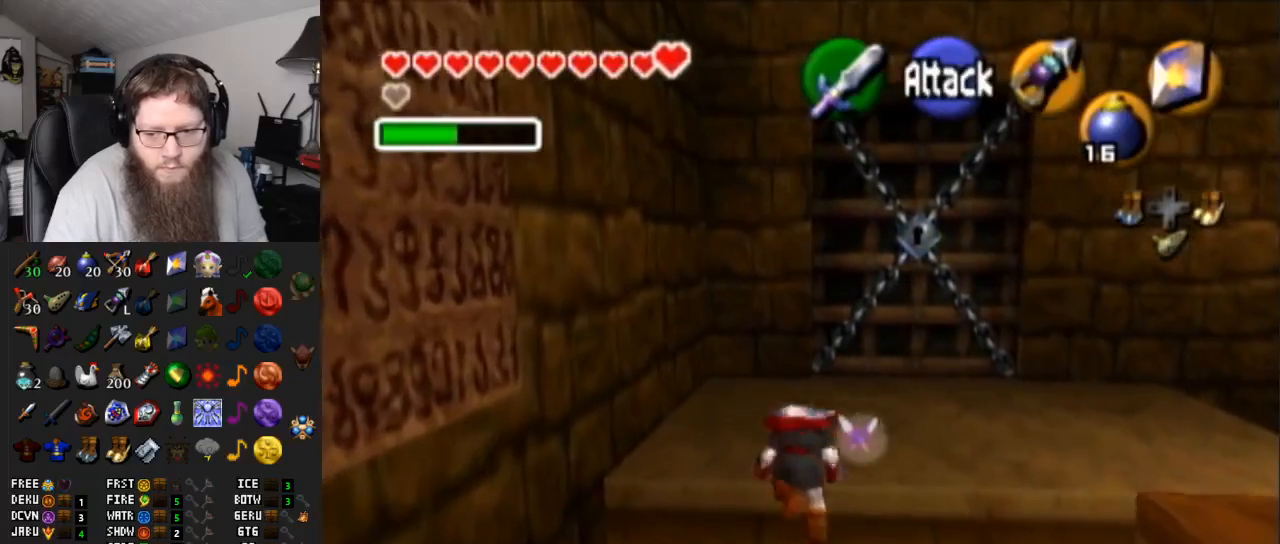
{"buttons": ["A"], "left_stick": "up", "right_stick": "center", "events": [[367, "A", "down"]]}
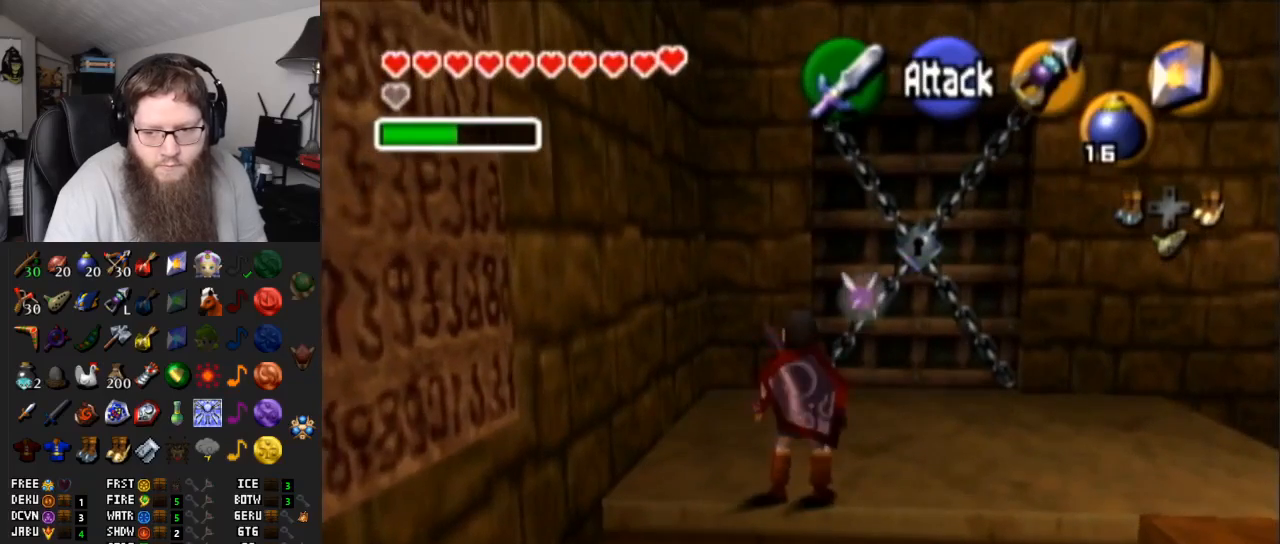
{"buttons": [], "left_stick": "up", "right_stick": "center", "events": [[133, "A", "up"], [167, "left_stick", "up-right"], [417, "left_stick", "up"]]}
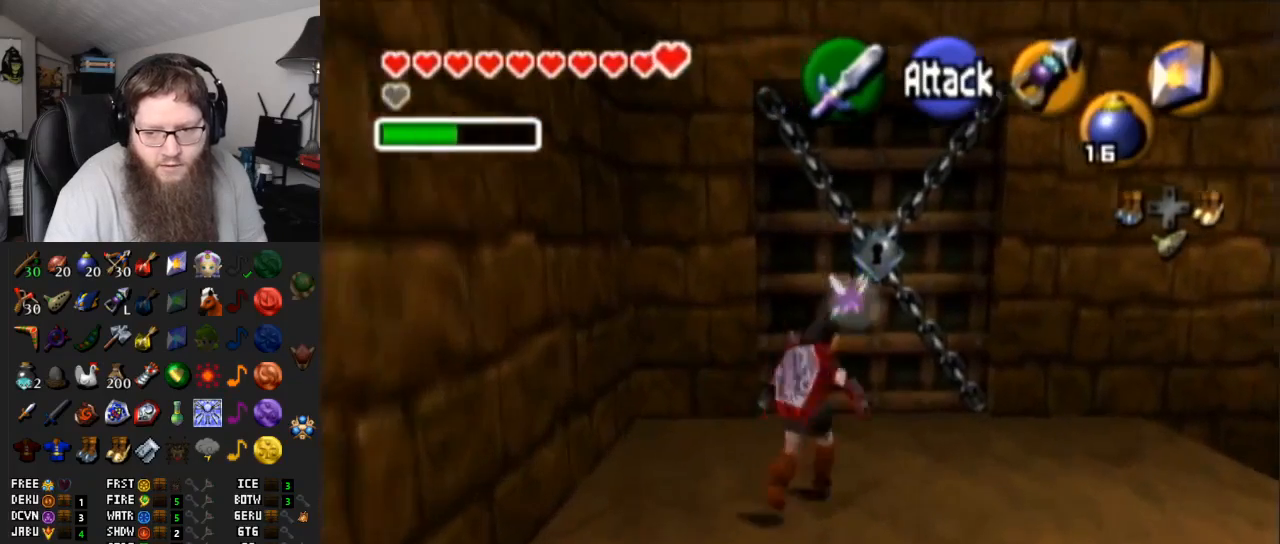
{"buttons": [], "left_stick": "center", "right_stick": "center", "events": [[400, "A", "down"], [483, "A", "up"], [483, "left_stick", "center"]]}
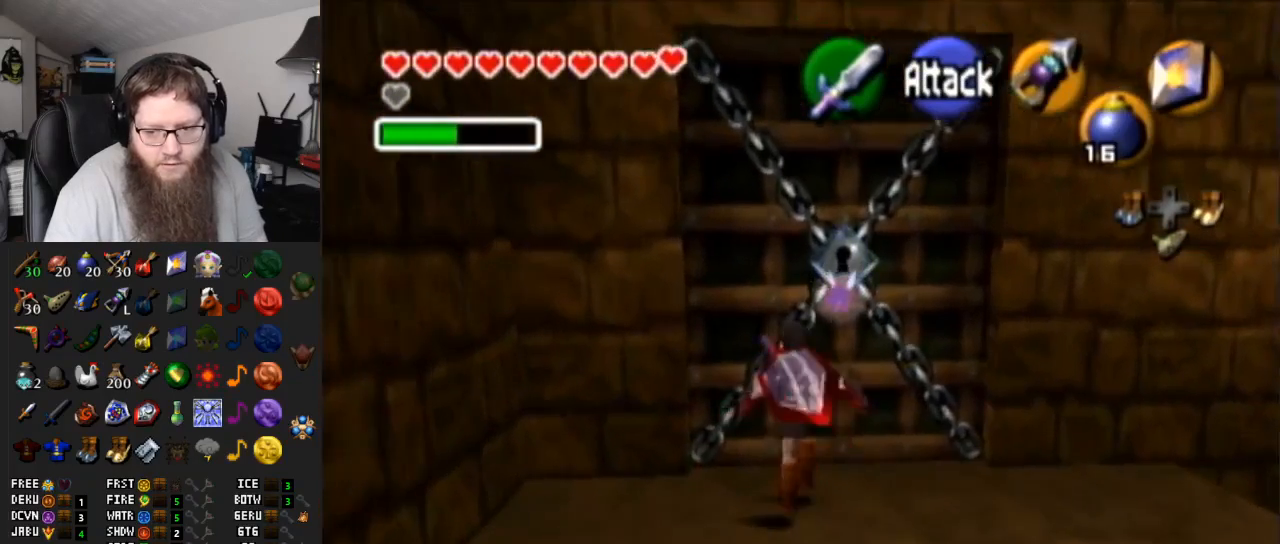
{"buttons": [], "left_stick": "center", "right_stick": "center", "events": [[217, "START", "down"], [367, "START", "up"]]}
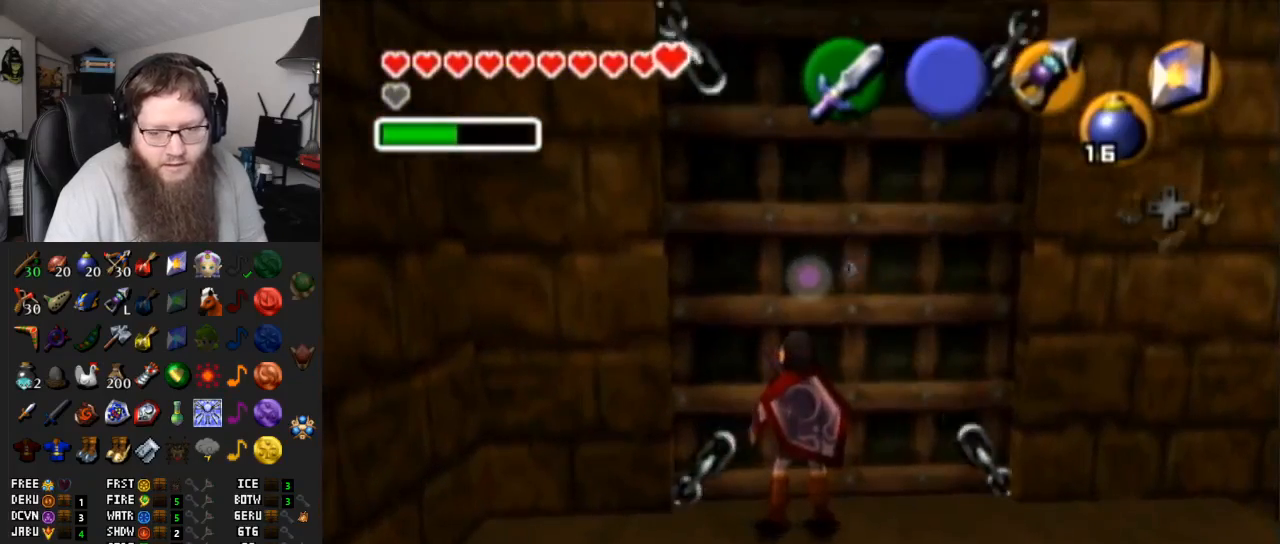
{"buttons": ["A"], "left_stick": "center", "right_stick": "center", "events": [[183, "A", "down"]]}
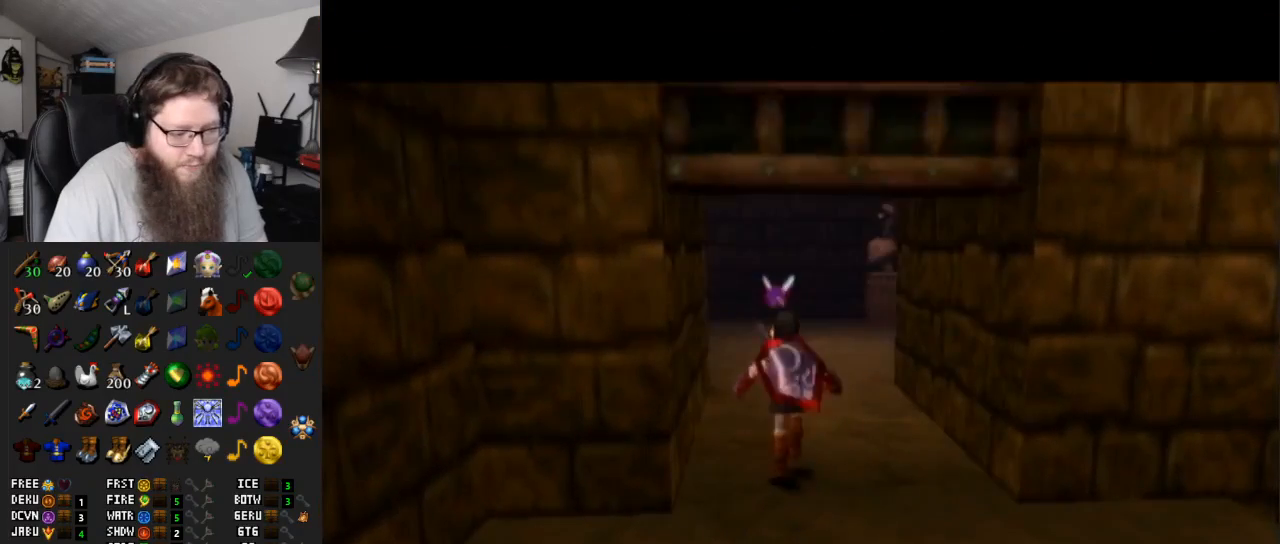
{"buttons": ["A"], "left_stick": "center", "right_stick": "center", "events": []}
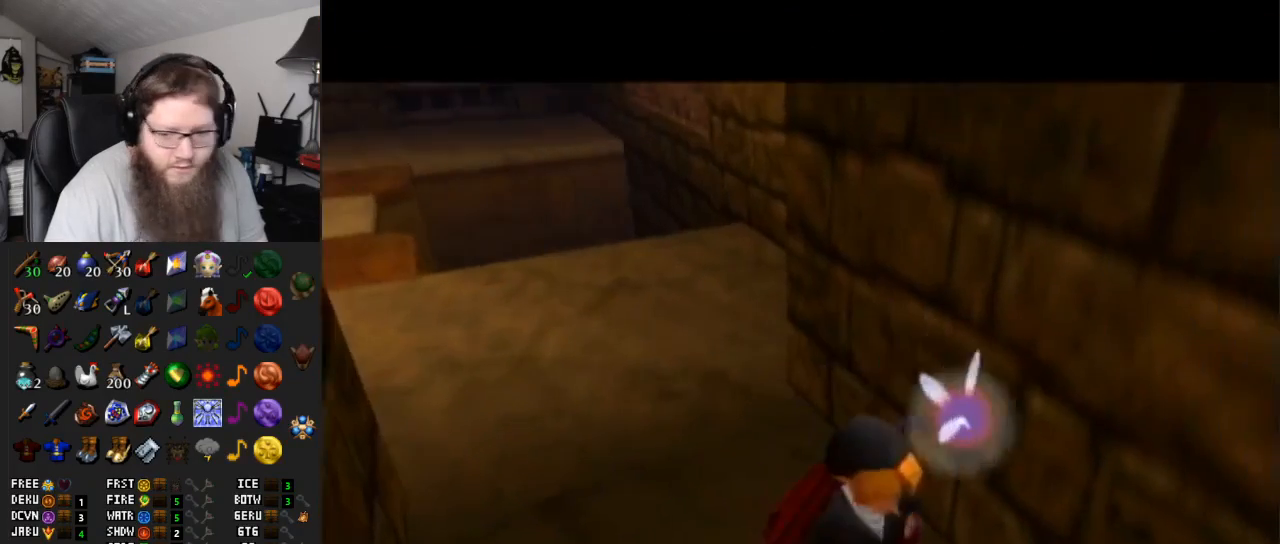
{"buttons": [], "left_stick": "up-left", "right_stick": "center", "events": [[367, "left_stick", "up"], [433, "A", "up"], [433, "left_stick", "up-left"]]}
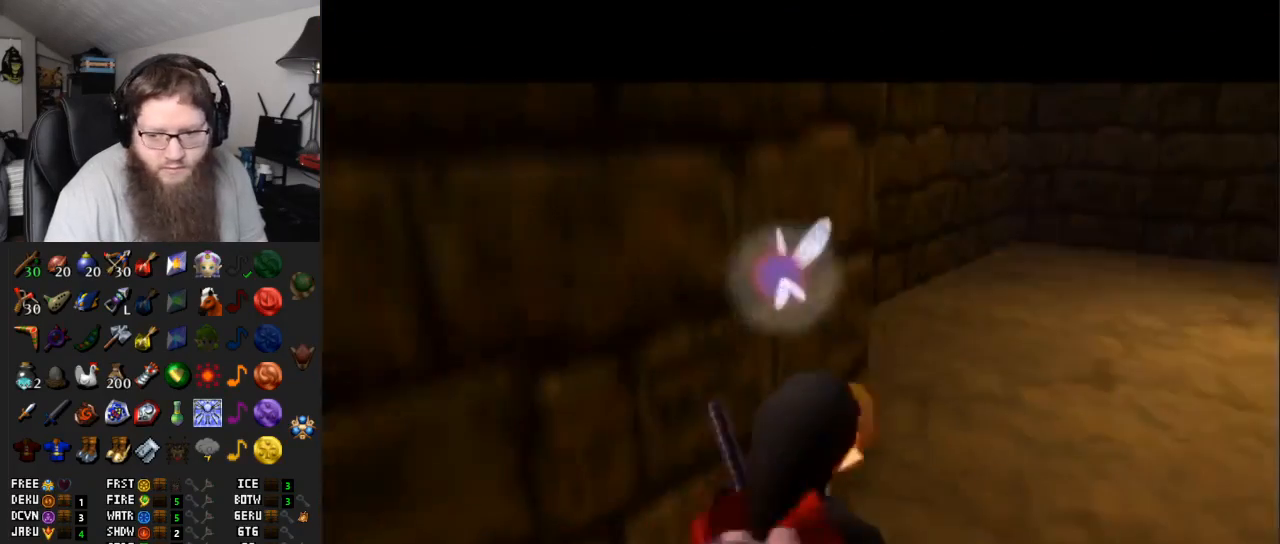
{"buttons": ["A"], "left_stick": "up-left", "right_stick": "center", "events": [[333, "A", "down"]]}
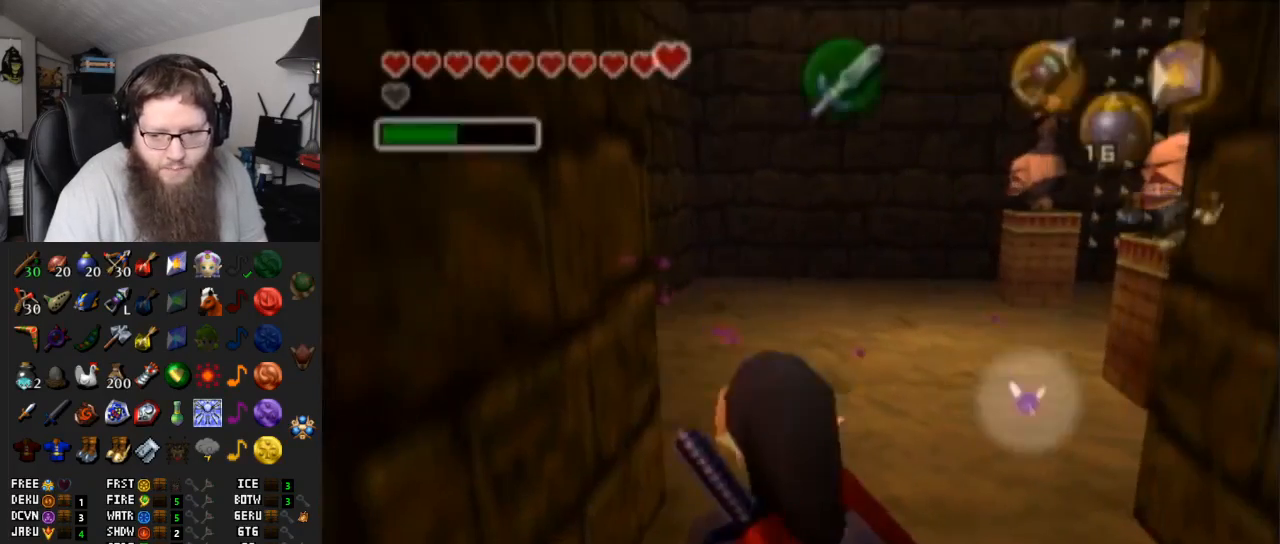
{"buttons": [], "left_stick": "center", "right_stick": "center", "events": [[83, "A", "up"], [467, "left_stick", "center"]]}
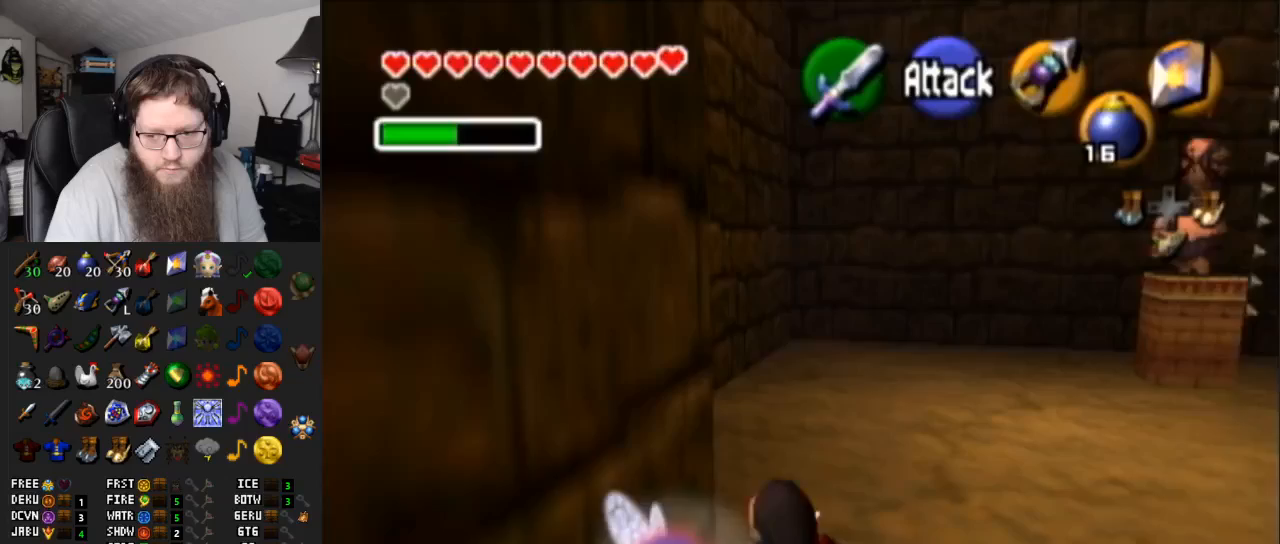
{"buttons": [], "left_stick": "center", "right_stick": "center", "events": [[117, "left_stick", "down-right"], [217, "Y", "down"], [217, "left_stick", "center"], [283, "Y", "up"]]}
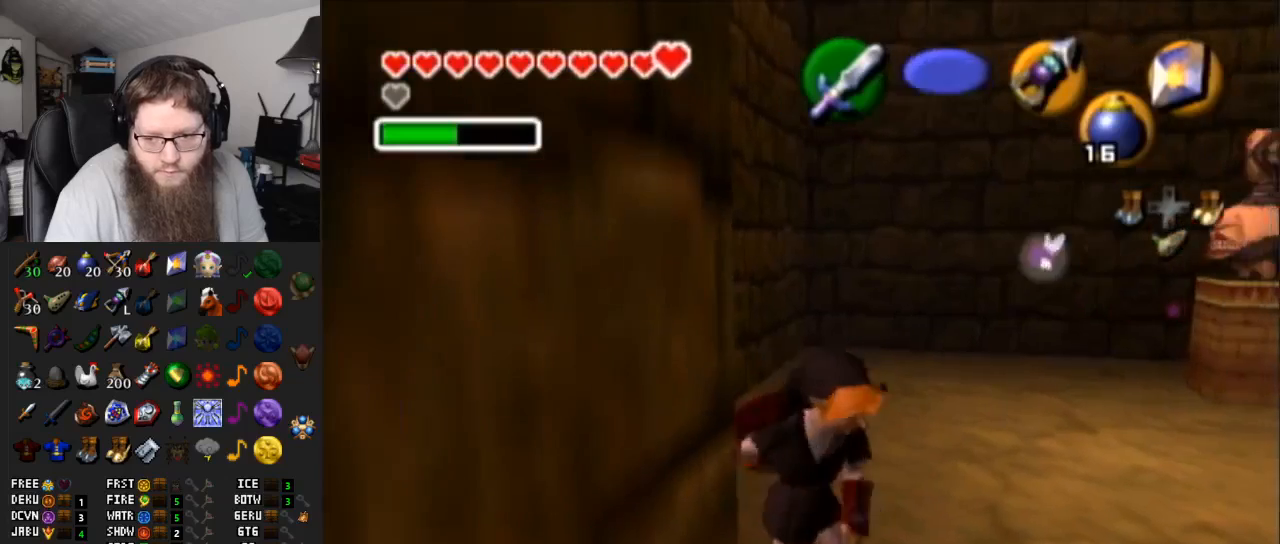
{"buttons": ["Y"], "left_stick": "down-left", "right_stick": "center", "events": [[283, "left_stick", "down-left"], [317, "Y", "down"]]}
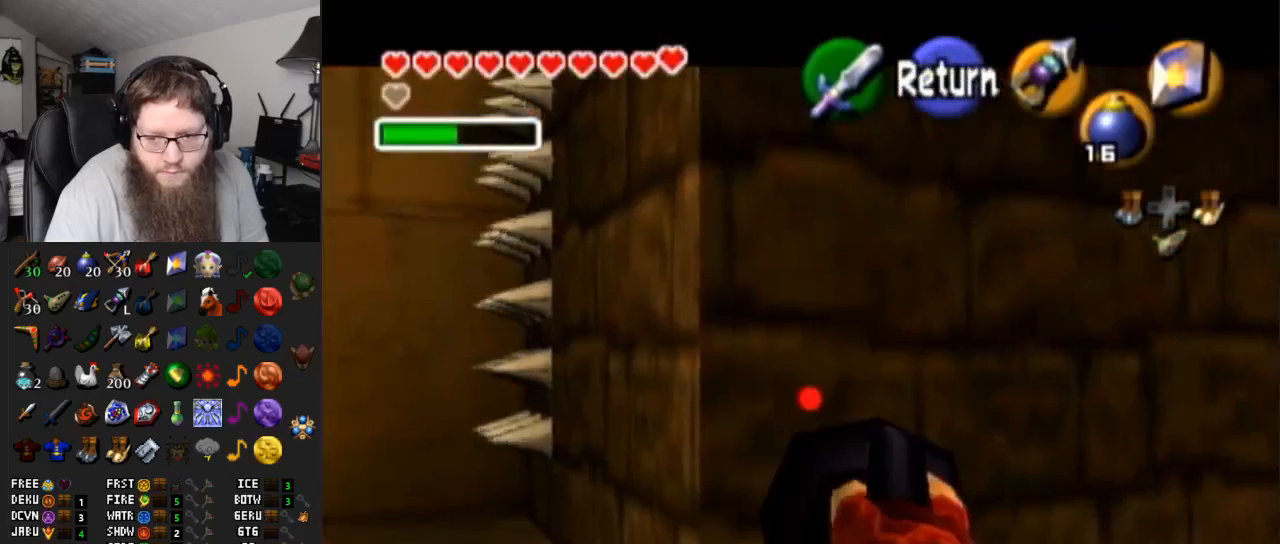
{"buttons": ["Y"], "left_stick": "down-left", "right_stick": "center", "events": []}